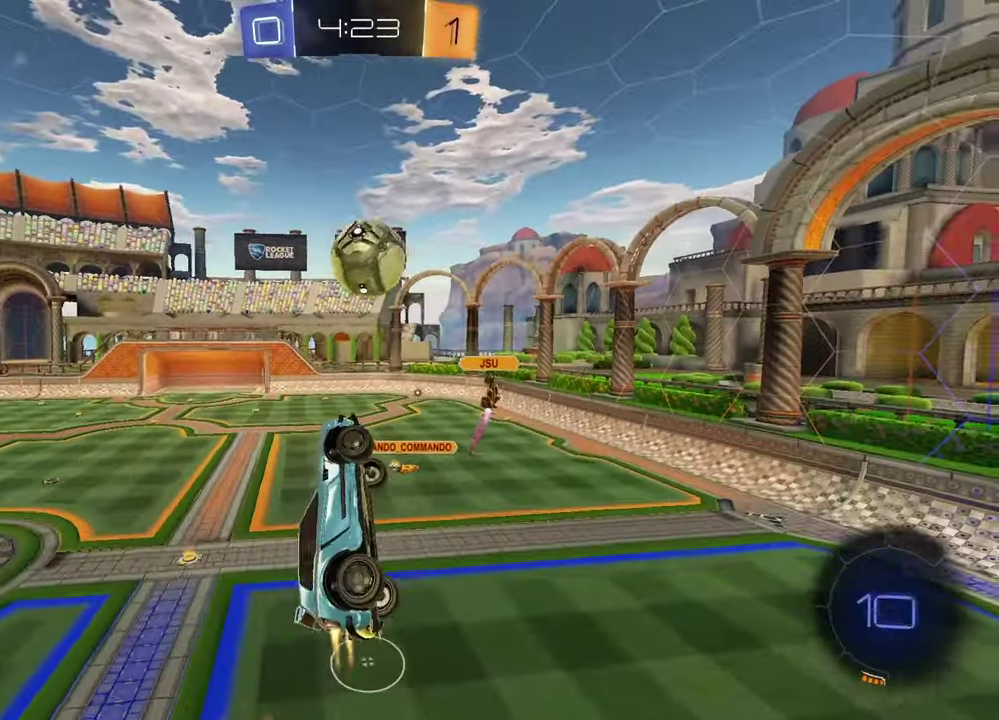
Gameplay with a controller (PlayStation layout); each line is a JSON object with the inputs held at the frame after it. "events" lists button and stick changes between this image and that frame as [ms after this image, input, new state], when the widget could be followed in between.
{"buttons": ["R2"], "left_stick": "center", "right_stick": "center", "events": [[67, "L1", "up"], [67, "left_stick", "center"], [183, "left_stick", "up-left"], [383, "left_stick", "center"], [500, "R1", "up"]]}
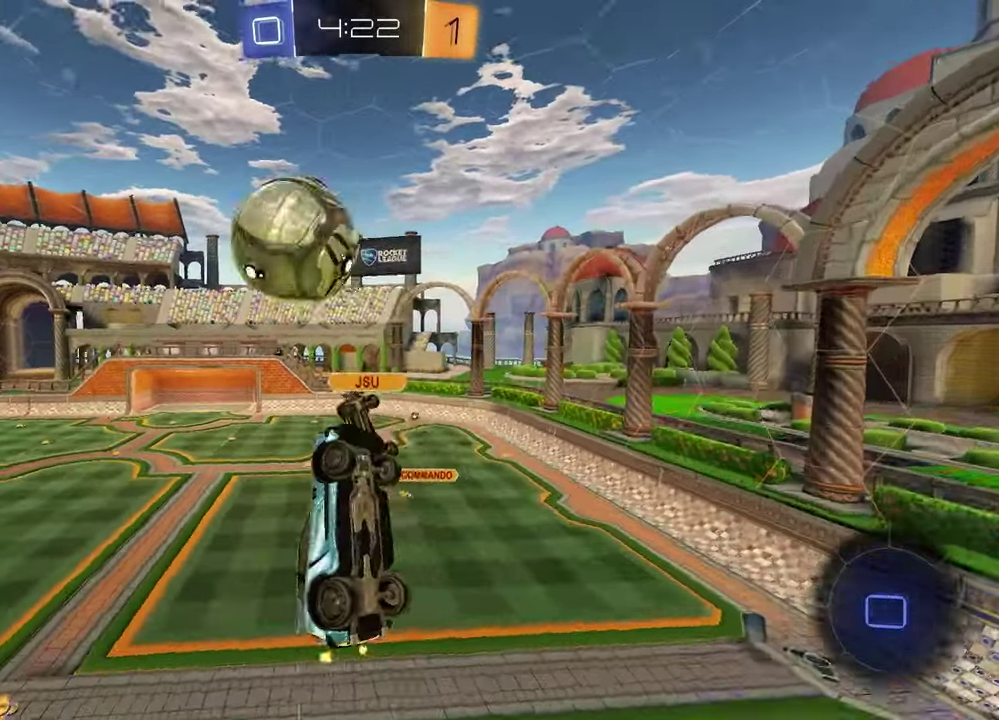
{"buttons": ["SQUARE"], "left_stick": "up-right", "right_stick": "center", "events": [[33, "left_stick", "down-left"], [183, "R2", "up"], [233, "SQUARE", "down"], [317, "left_stick", "up-left"], [367, "left_stick", "up"], [500, "left_stick", "up-right"]]}
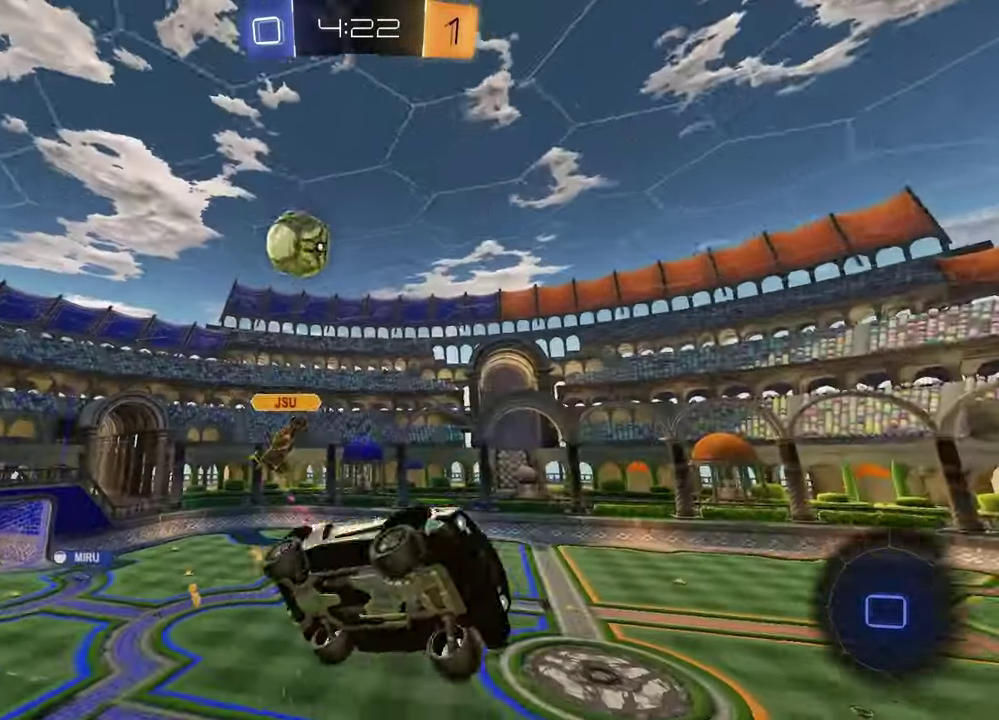
{"buttons": ["SQUARE"], "left_stick": "down-right", "right_stick": "center", "events": [[117, "SQUARE", "up"], [167, "left_stick", "down-right"], [267, "SQUARE", "down"]]}
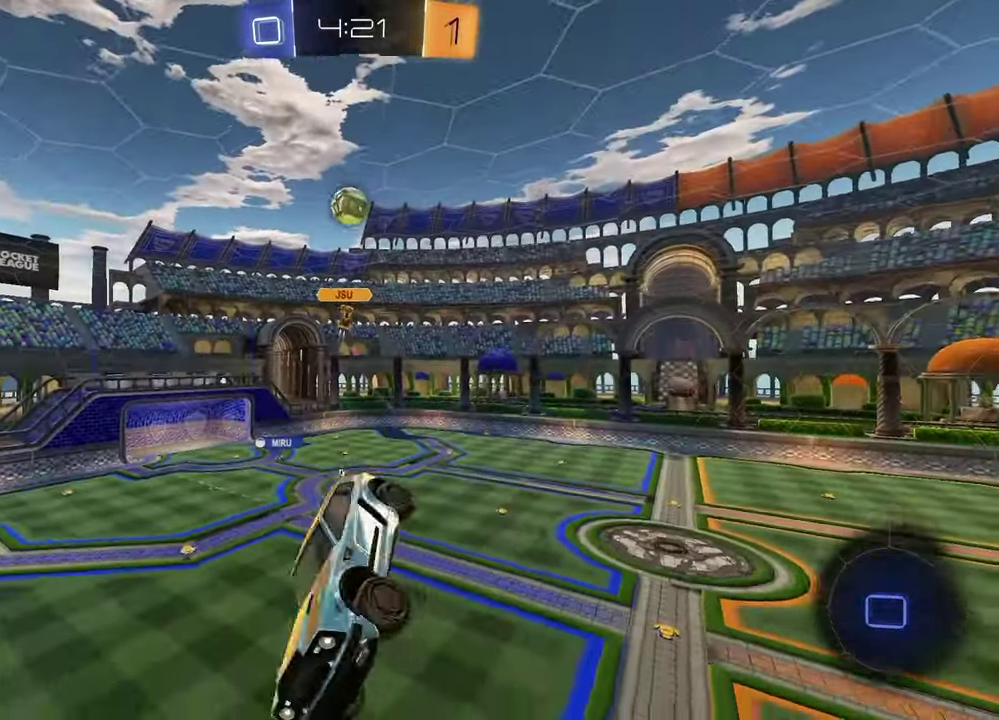
{"buttons": ["R2"], "left_stick": "down", "right_stick": "center", "events": [[133, "left_stick", "center"], [233, "SQUARE", "up"], [333, "R2", "down"], [483, "left_stick", "down"]]}
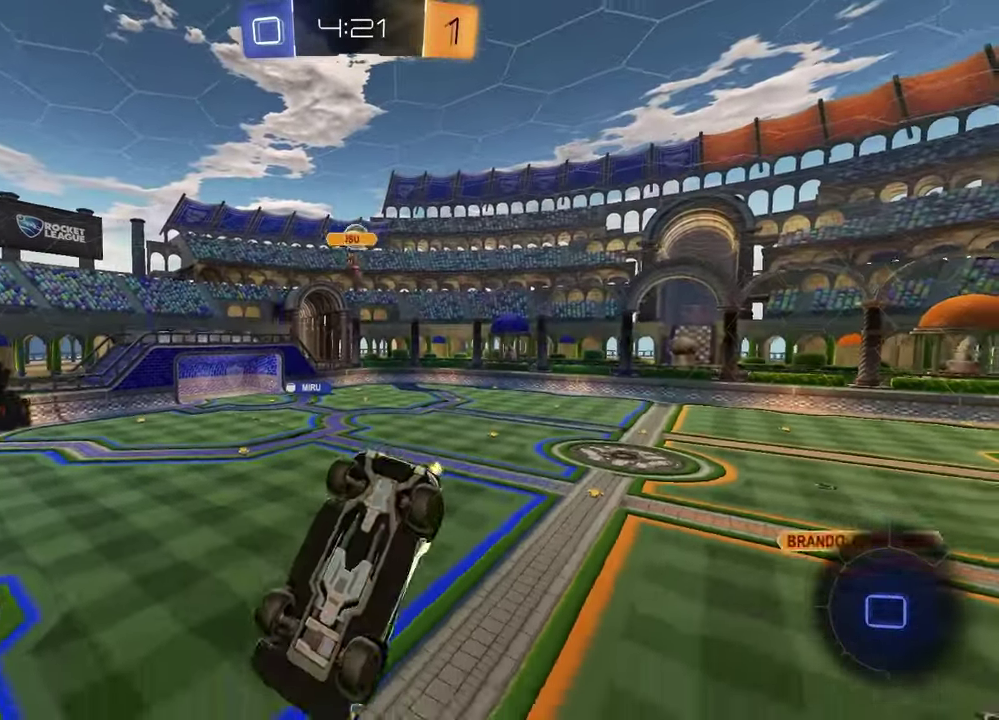
{"buttons": ["R2"], "left_stick": "up-left", "right_stick": "center", "events": [[167, "left_stick", "center"], [450, "left_stick", "up"], [500, "left_stick", "up-left"]]}
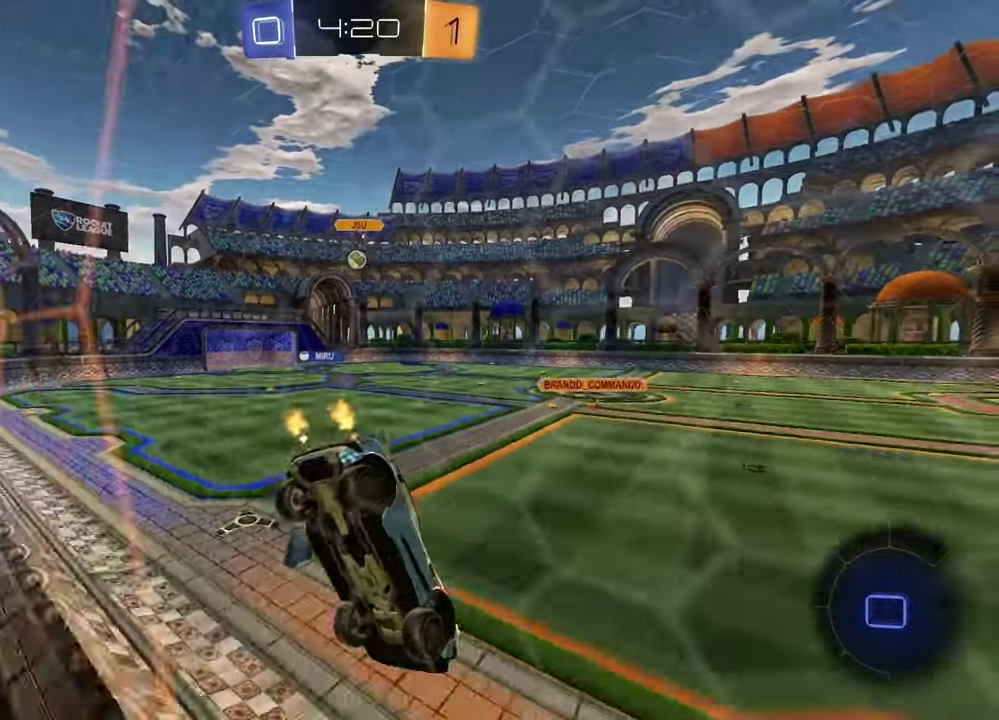
{"buttons": ["R2"], "left_stick": "left", "right_stick": "center", "events": [[83, "left_stick", "left"], [317, "L1", "down"], [450, "L1", "up"]]}
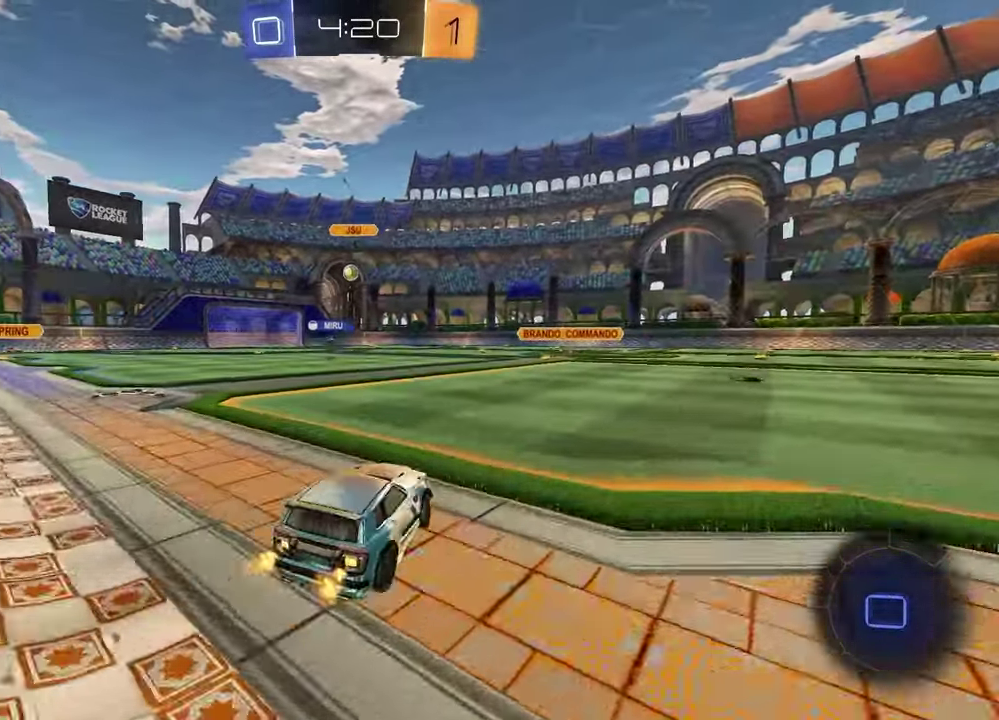
{"buttons": ["R2"], "left_stick": "center", "right_stick": "center", "events": [[433, "left_stick", "center"]]}